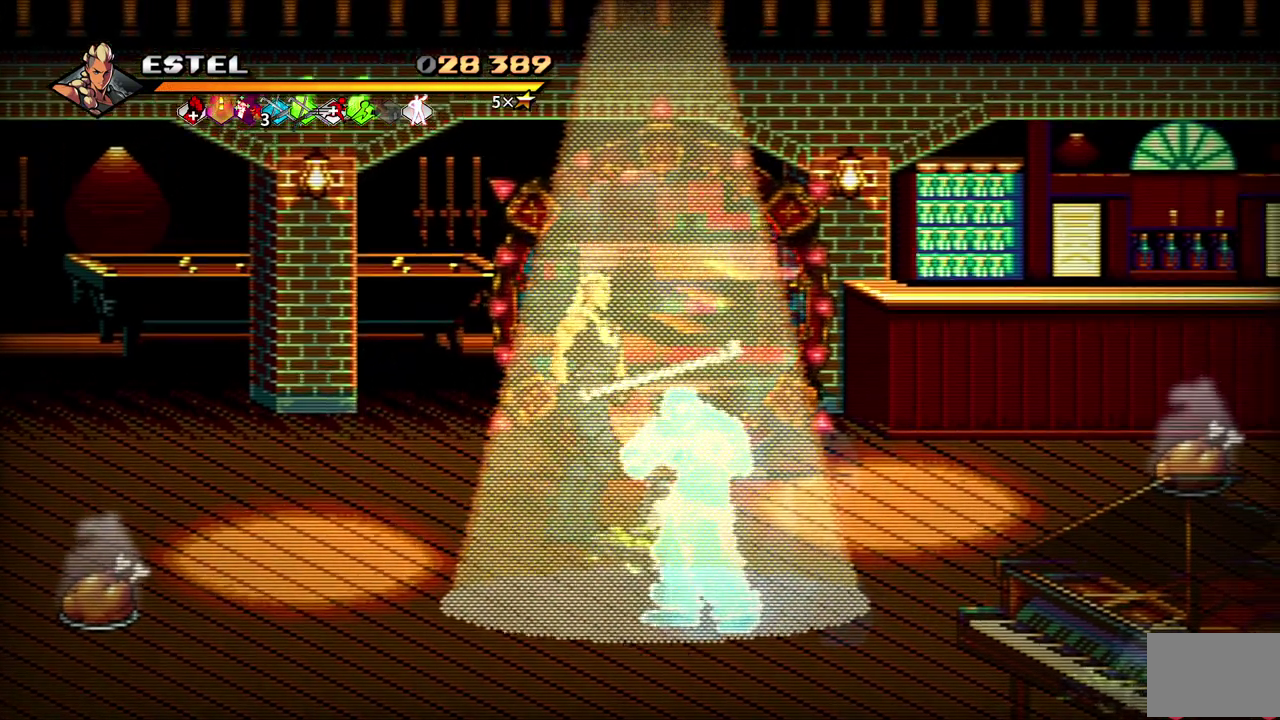
Gameplay with a controller (PlayStation layout); each line is a JSON object with the inputs held at the frame after it. "events" lists button and stick changes between this image and that frame as [ms after this image, input, new state], when the widget could be followed in between. Not read: L3 R3 left_stick right_stick.
{"buttons": ["DPAD_UP"], "events": [[217, "DPAD_RIGHT", "up"]]}
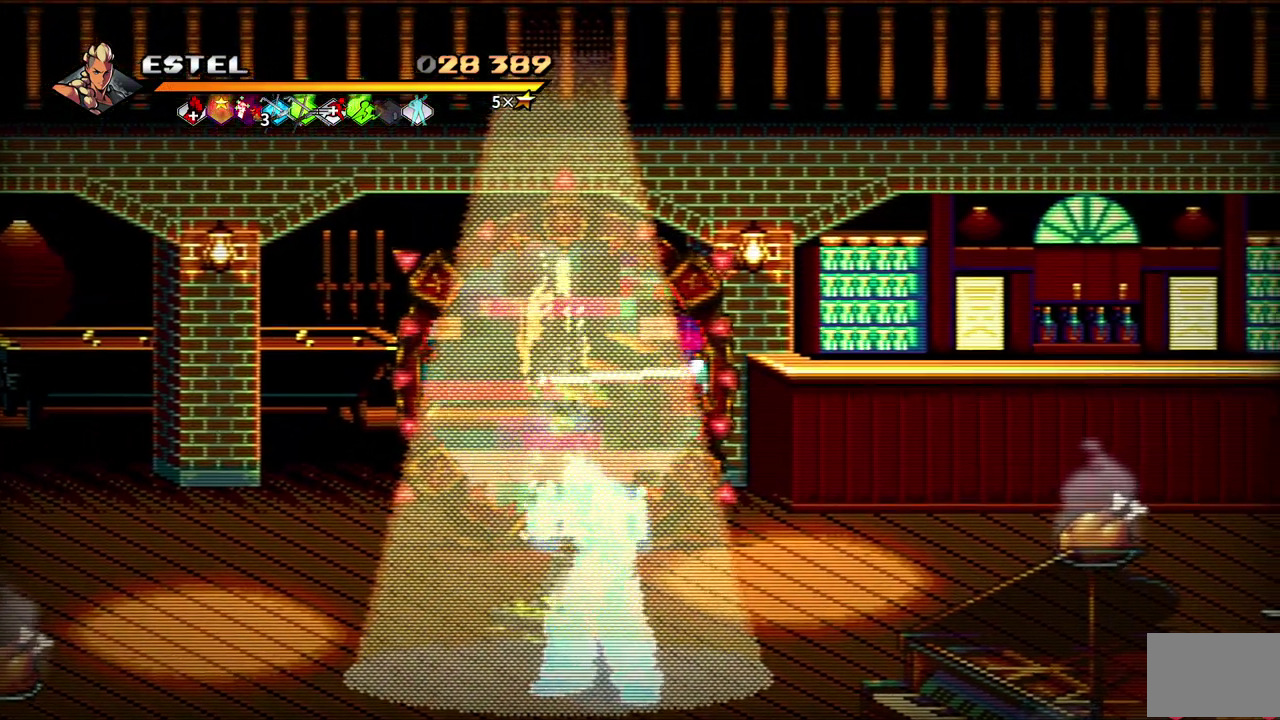
{"buttons": ["CROSS"], "events": [[33, "DPAD_UP", "up"], [467, "CROSS", "down"]]}
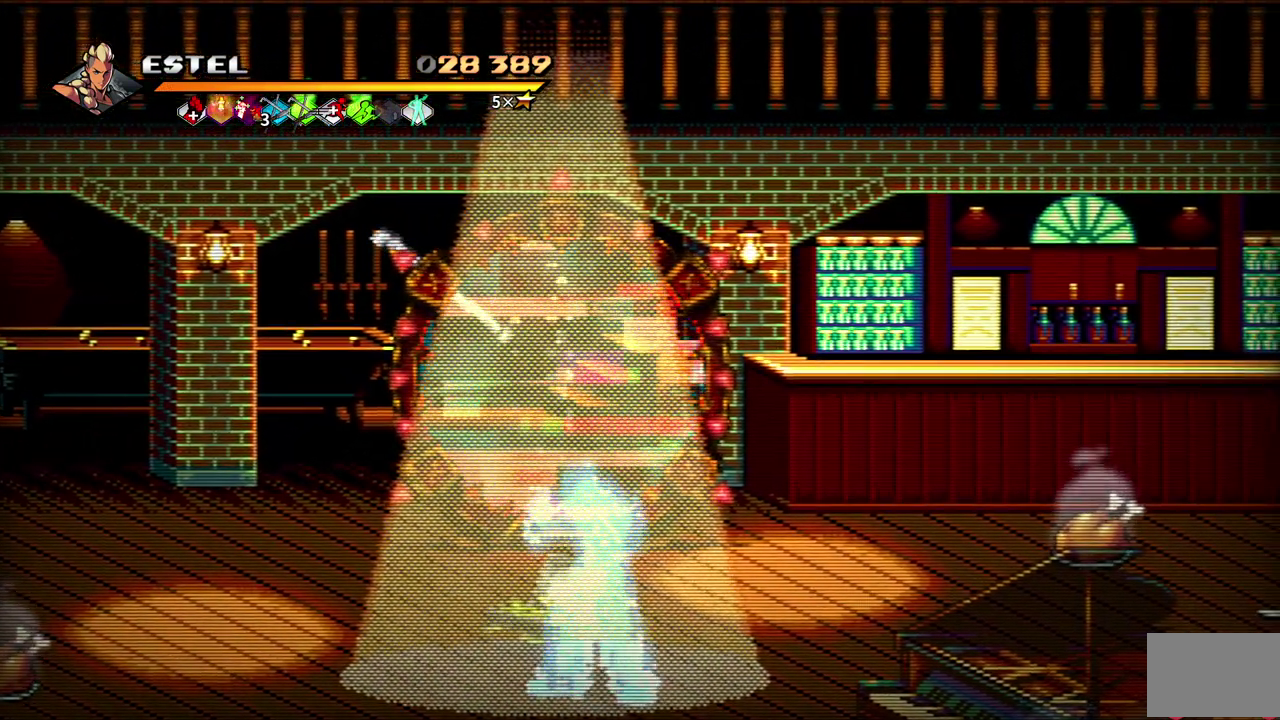
{"buttons": ["CROSS"], "events": [[117, "CROSS", "up"], [283, "CROSS", "down"], [400, "CROSS", "up"], [500, "CROSS", "down"]]}
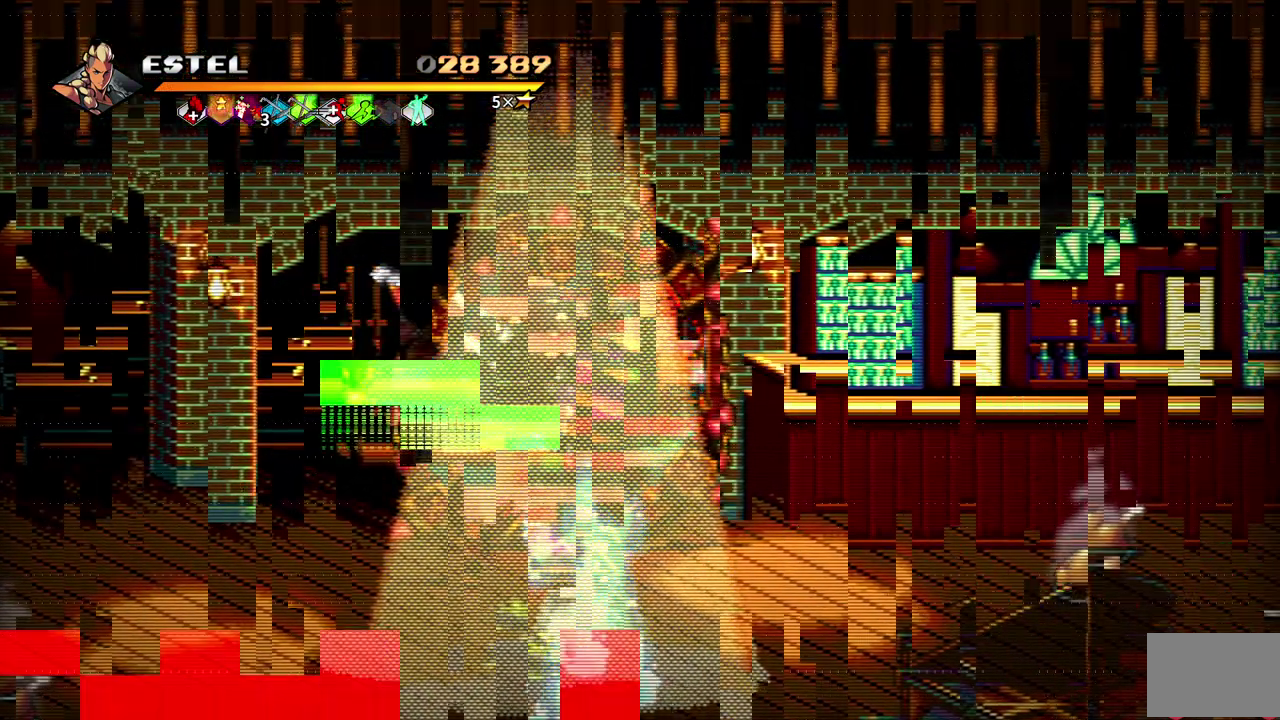
{"buttons": [], "events": [[117, "CROSS", "up"], [233, "CROSS", "down"], [317, "CROSS", "up"]]}
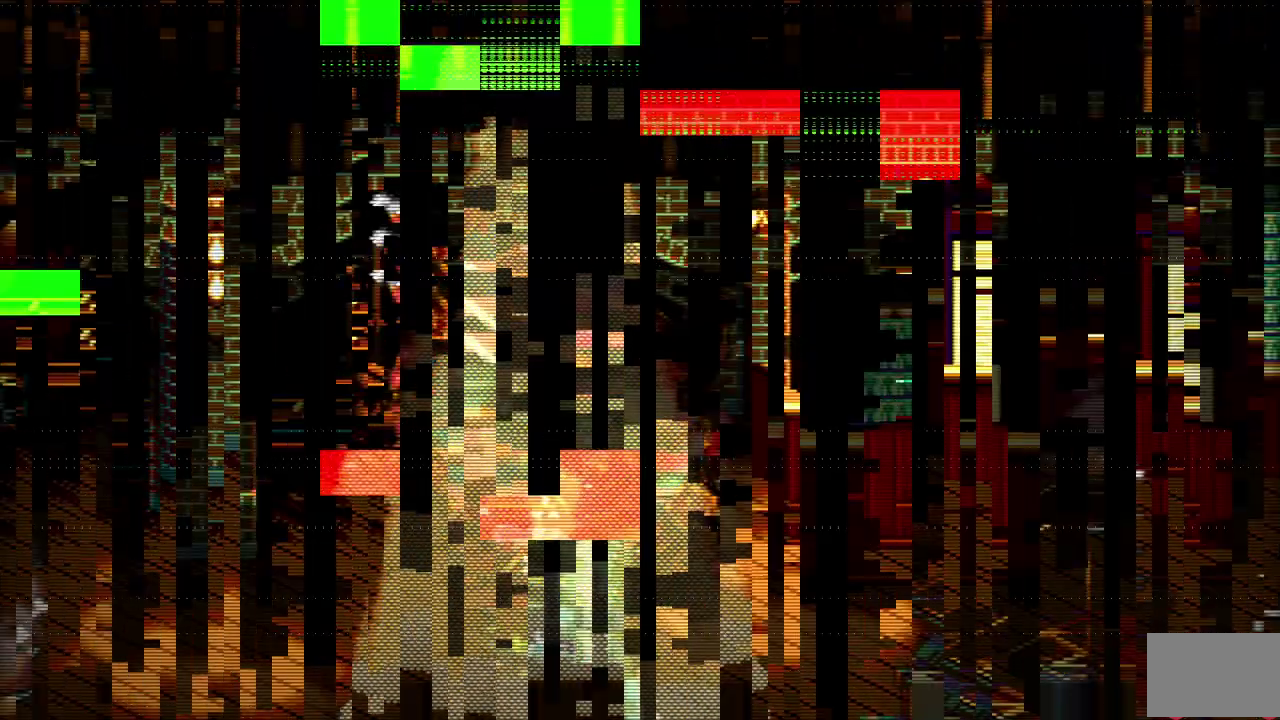
{"buttons": [], "events": [[133, "CROSS", "down"], [267, "CROSS", "up"]]}
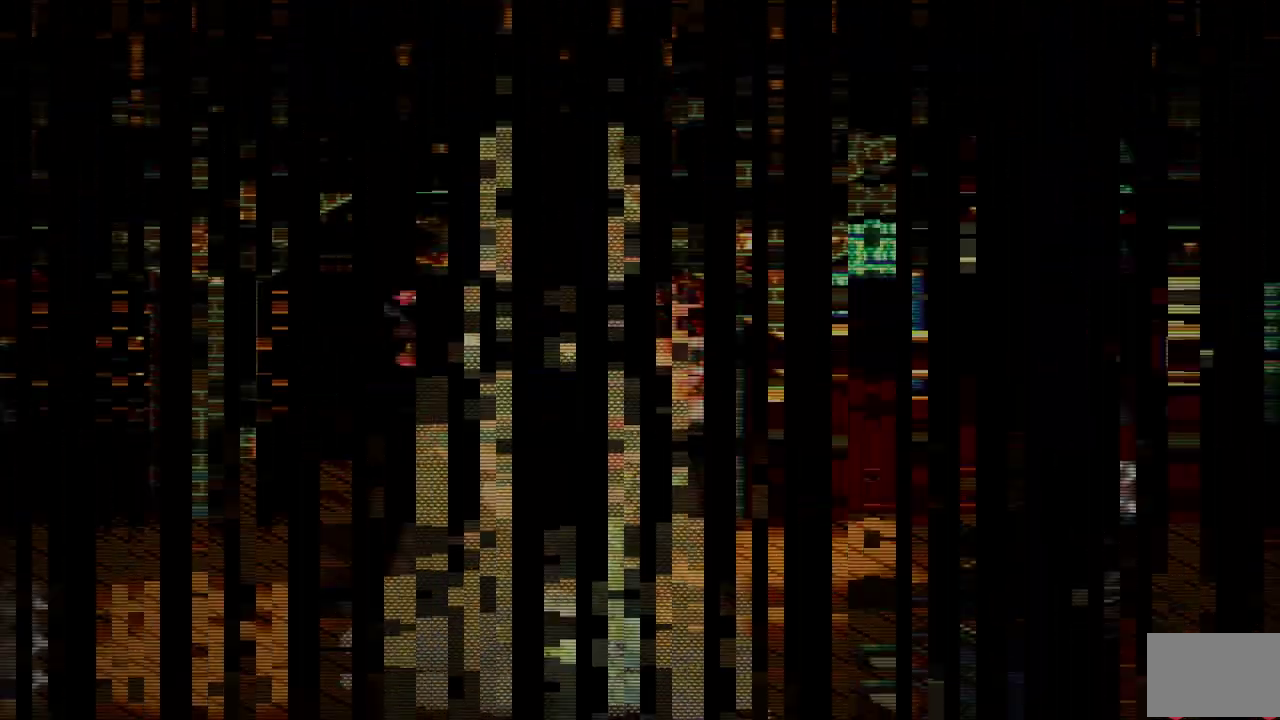
{"buttons": [], "events": []}
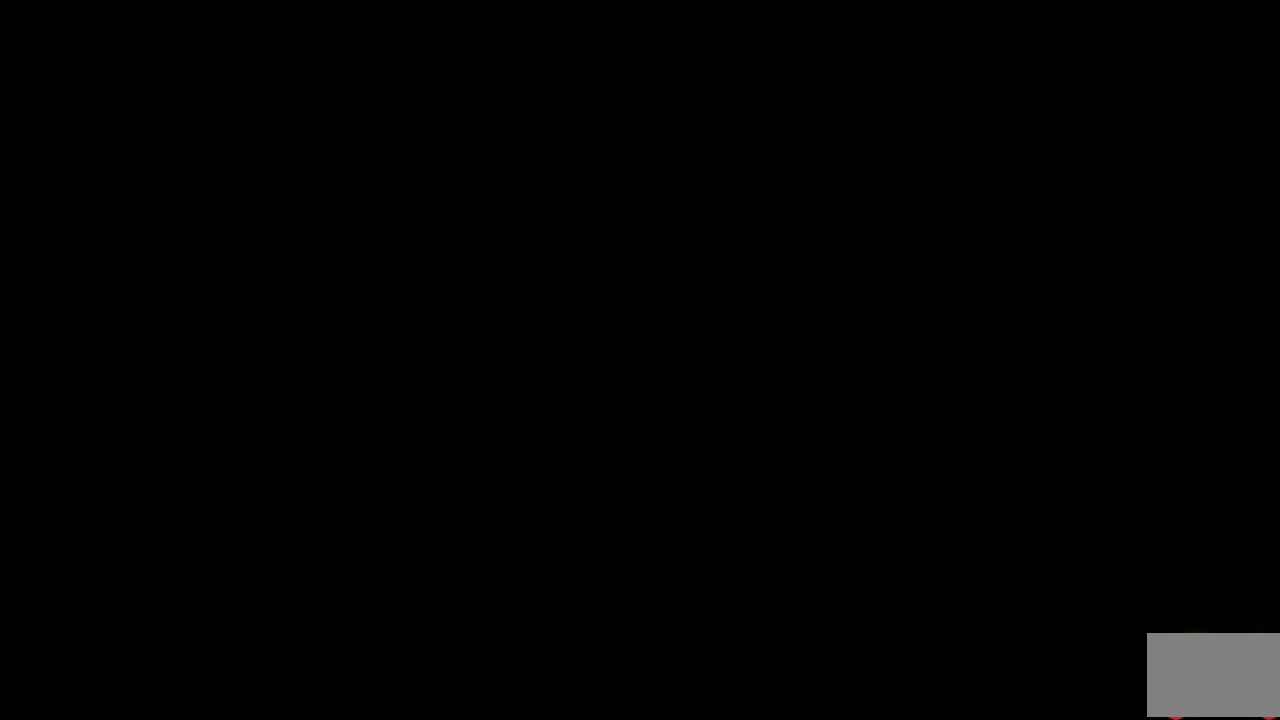
{"buttons": ["CROSS"], "events": [[67, "CROSS", "down"], [133, "CROSS", "up"], [267, "CROSS", "down"], [350, "CROSS", "up"], [467, "CROSS", "down"]]}
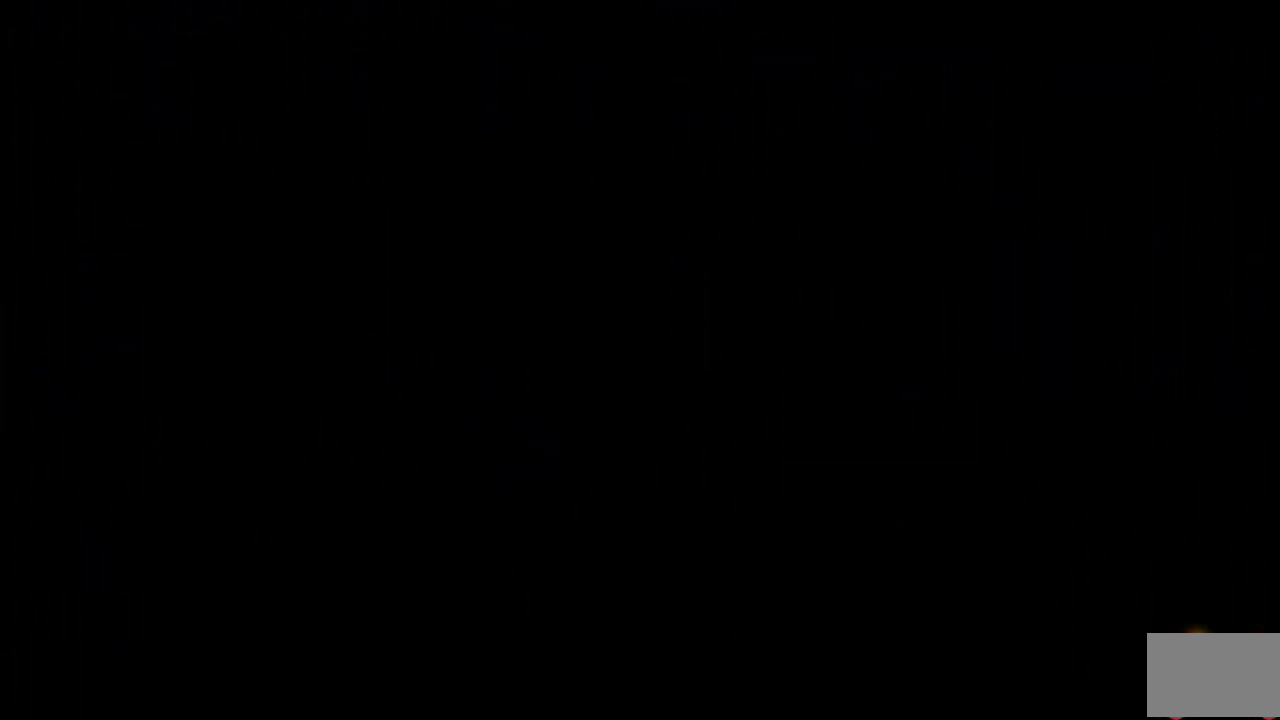
{"buttons": [], "events": [[33, "CROSS", "up"], [217, "CROSS", "down"], [300, "CROSS", "up"]]}
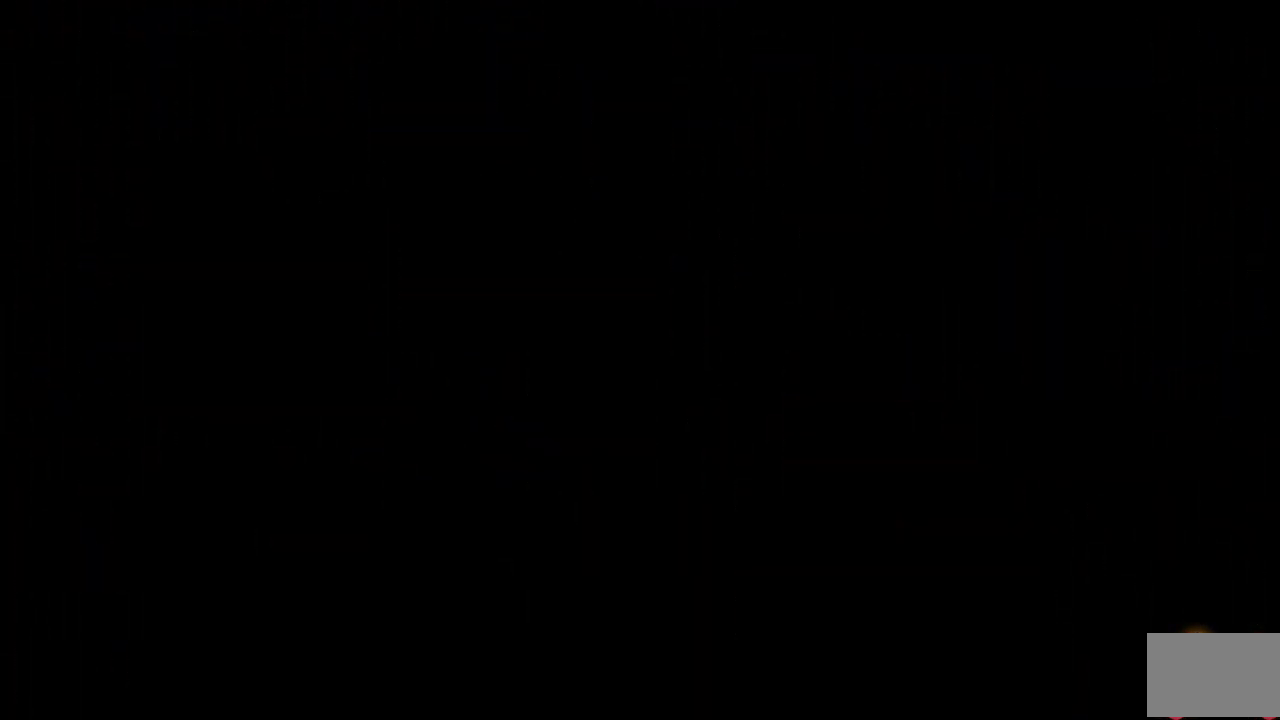
{"buttons": [], "events": [[100, "CROSS", "down"], [200, "CROSS", "up"]]}
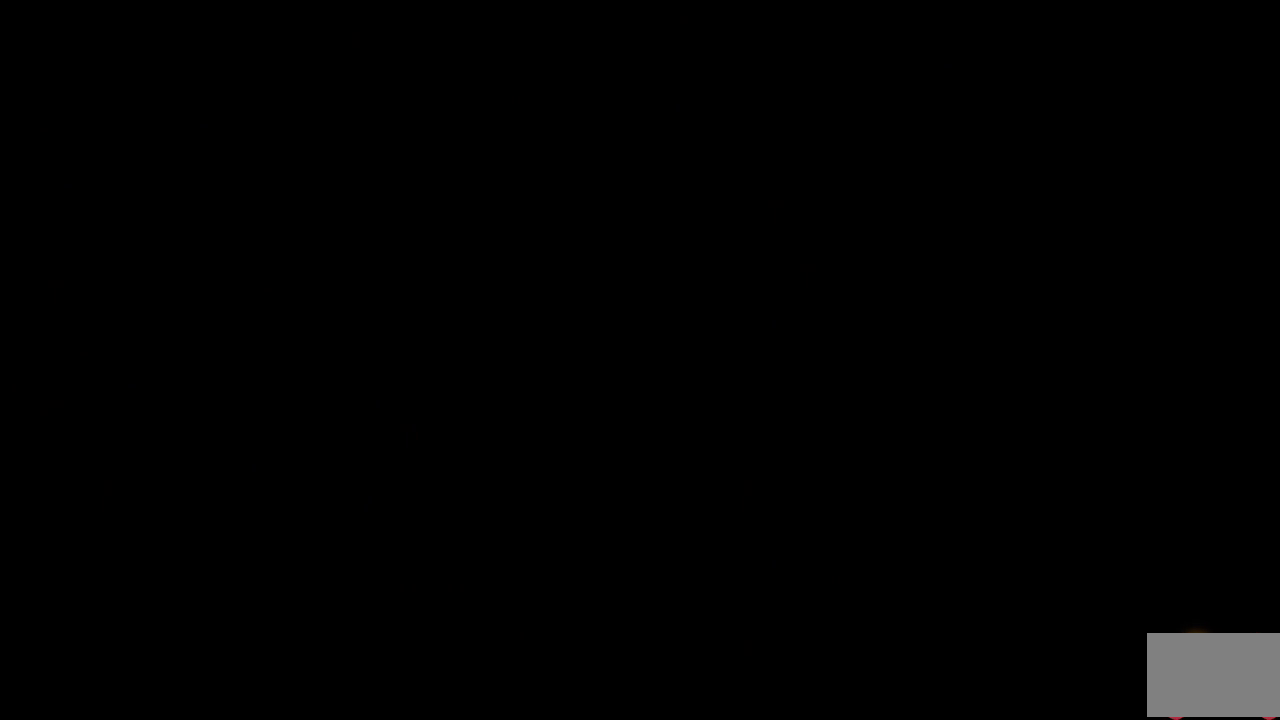
{"buttons": [], "events": [[133, "CROSS", "down"], [250, "CROSS", "up"]]}
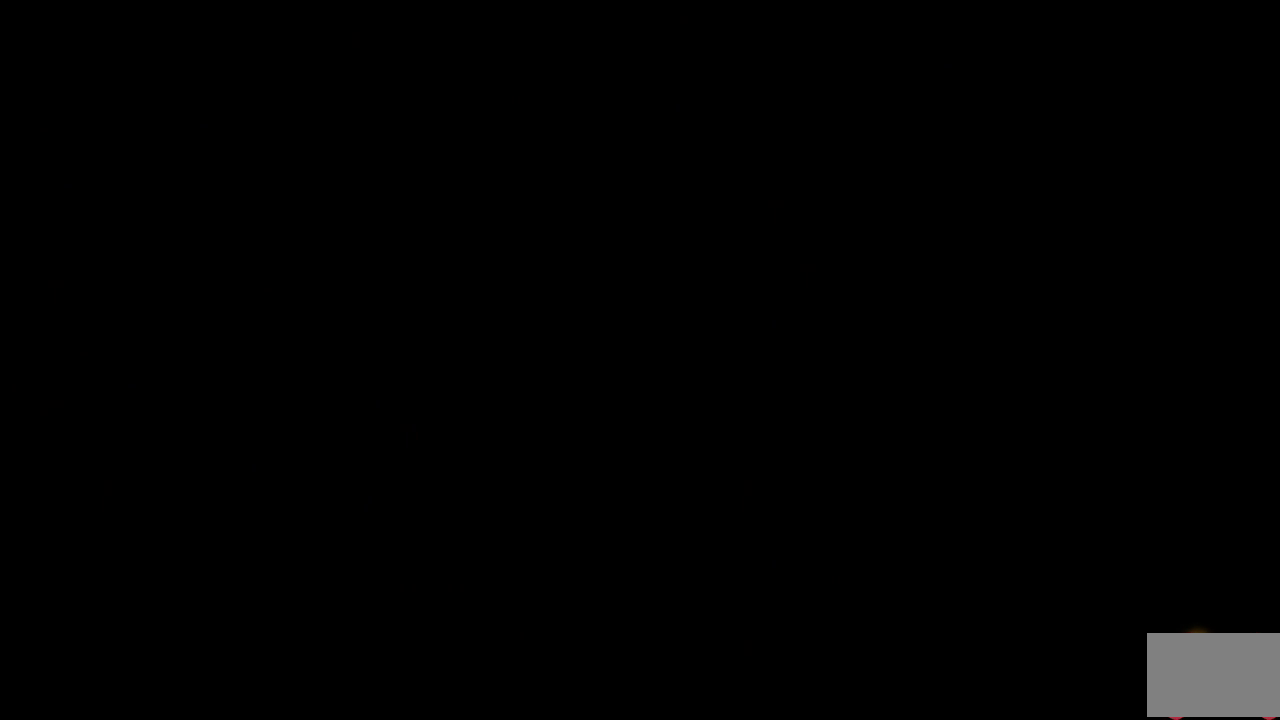
{"buttons": [], "events": [[300, "CROSS", "down"], [400, "CROSS", "up"]]}
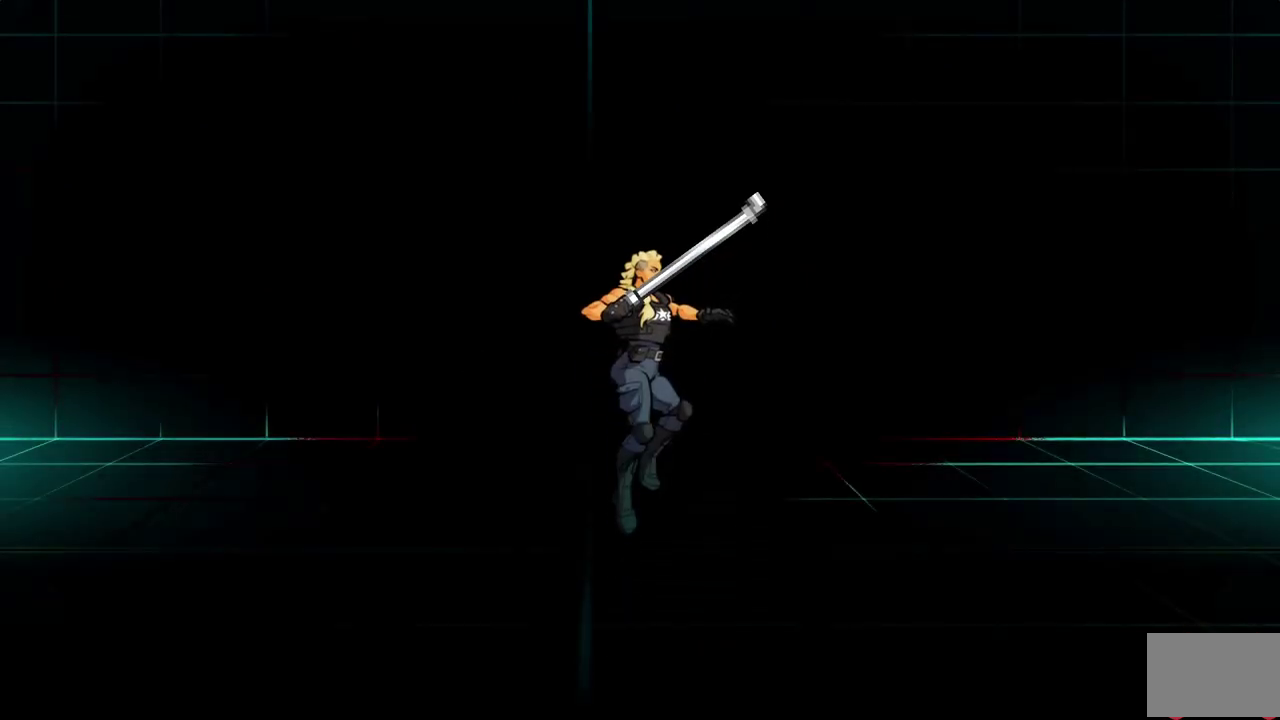
{"buttons": [], "events": []}
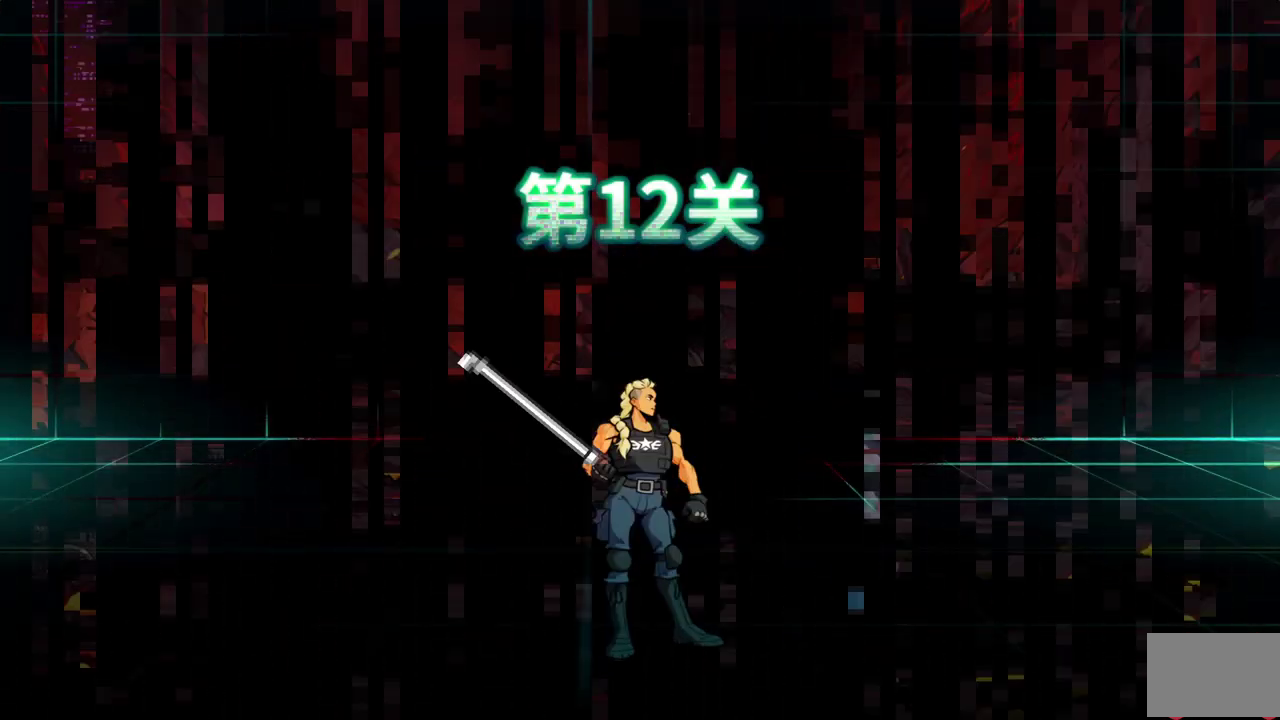
{"buttons": [], "events": []}
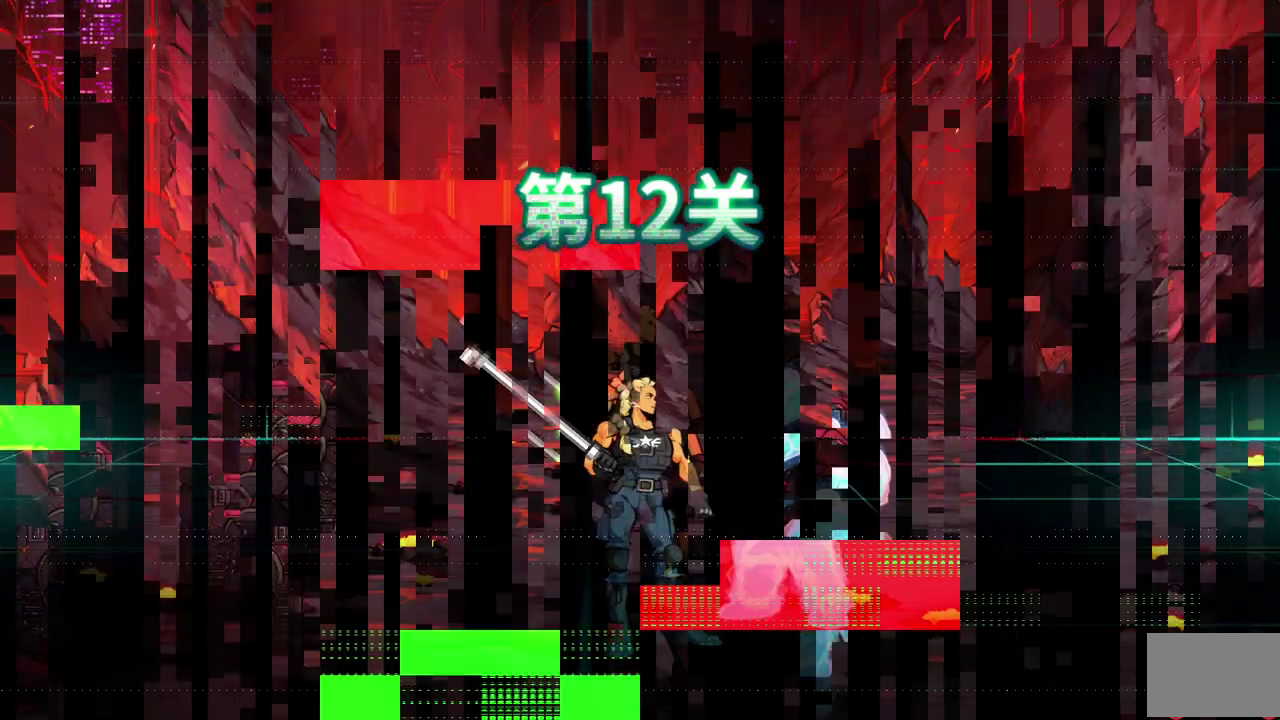
{"buttons": [], "events": []}
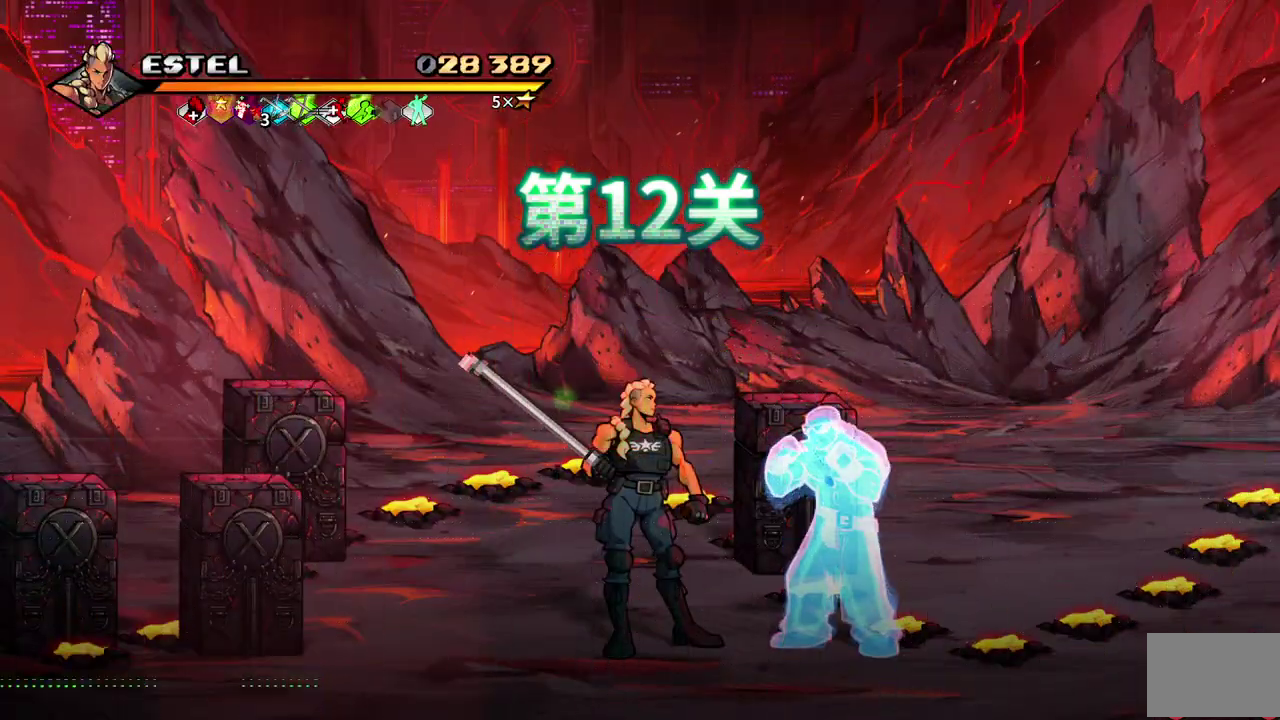
{"buttons": [], "events": []}
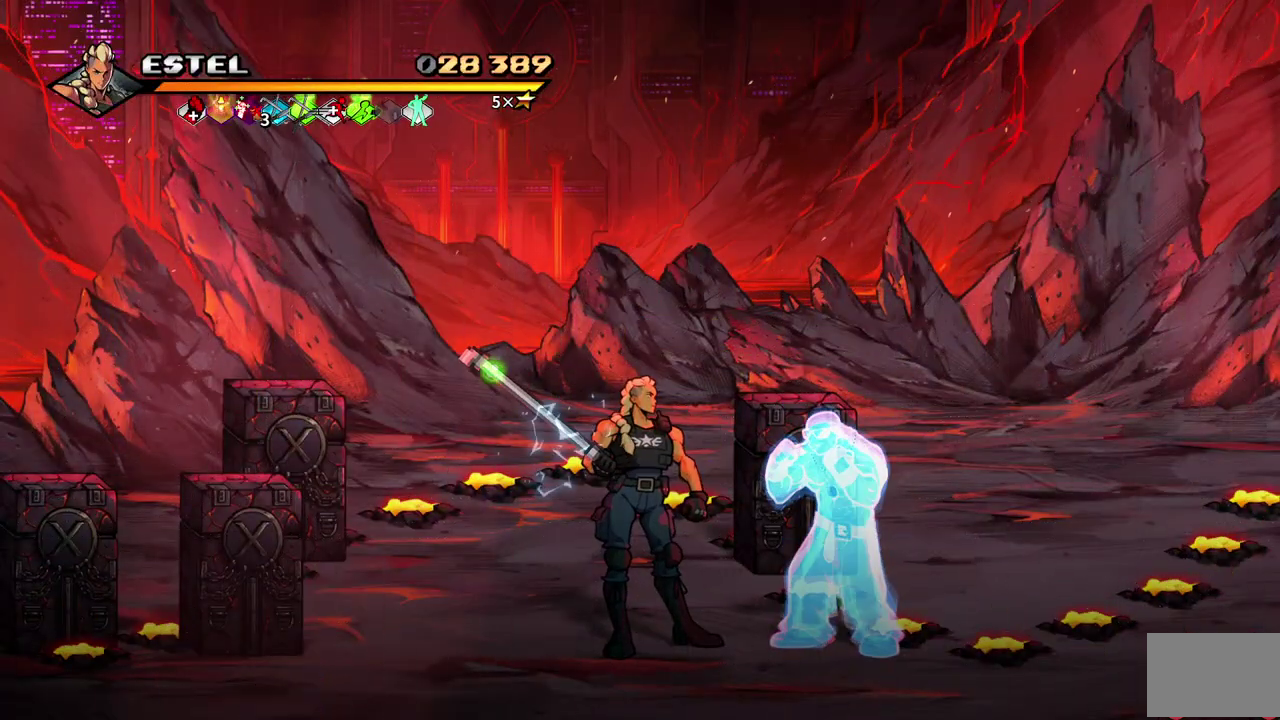
{"buttons": [], "events": [[50, "DPAD_LEFT", "down"], [117, "CROSS", "down"], [200, "CROSS", "up"], [300, "SQUARE", "down"], [483, "DPAD_LEFT", "up"], [483, "SQUARE", "up"]]}
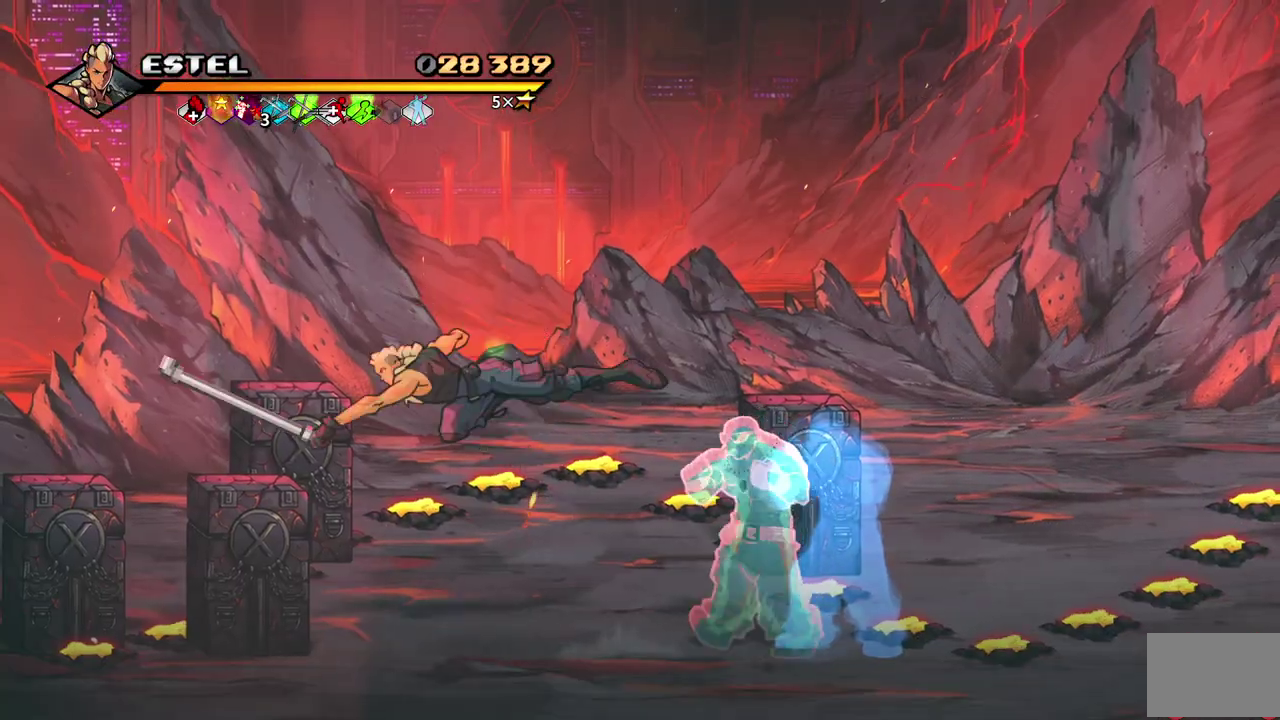
{"buttons": [], "events": []}
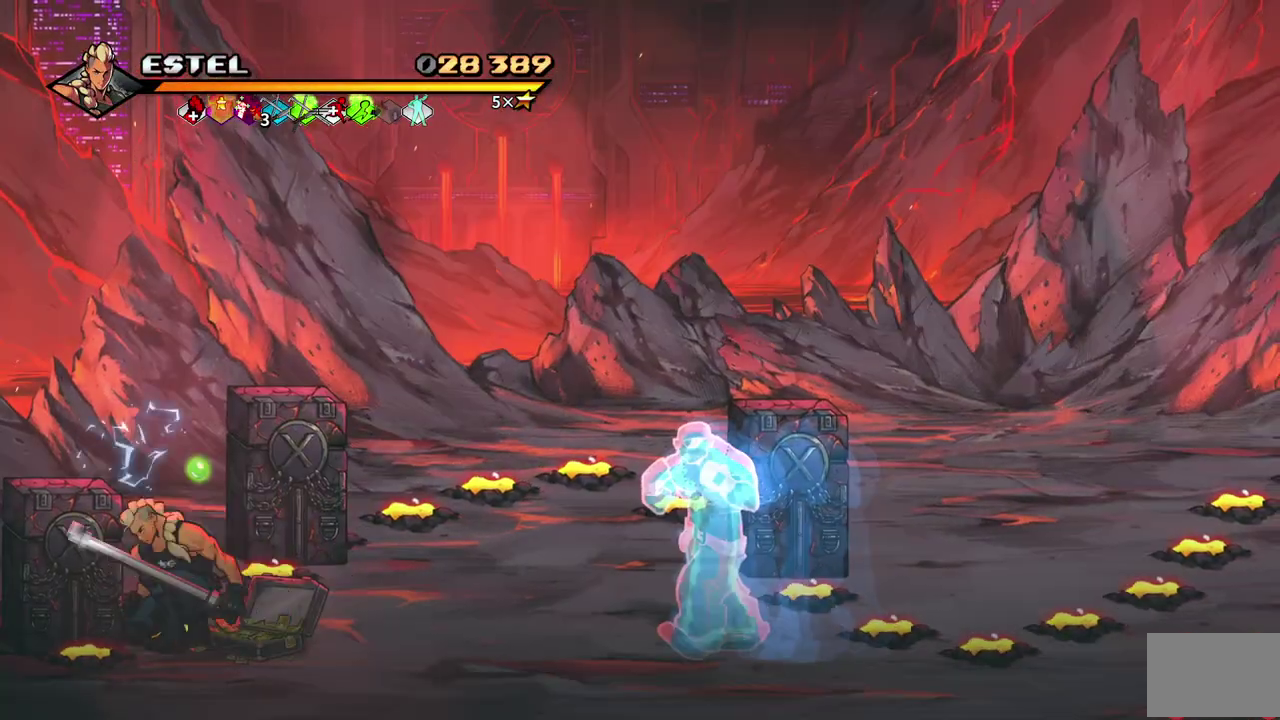
{"buttons": ["CROSS", "DPAD_RIGHT"], "events": [[150, "DPAD_RIGHT", "down"], [167, "DPAD_UP", "down"], [383, "DPAD_UP", "up"], [450, "CROSS", "down"]]}
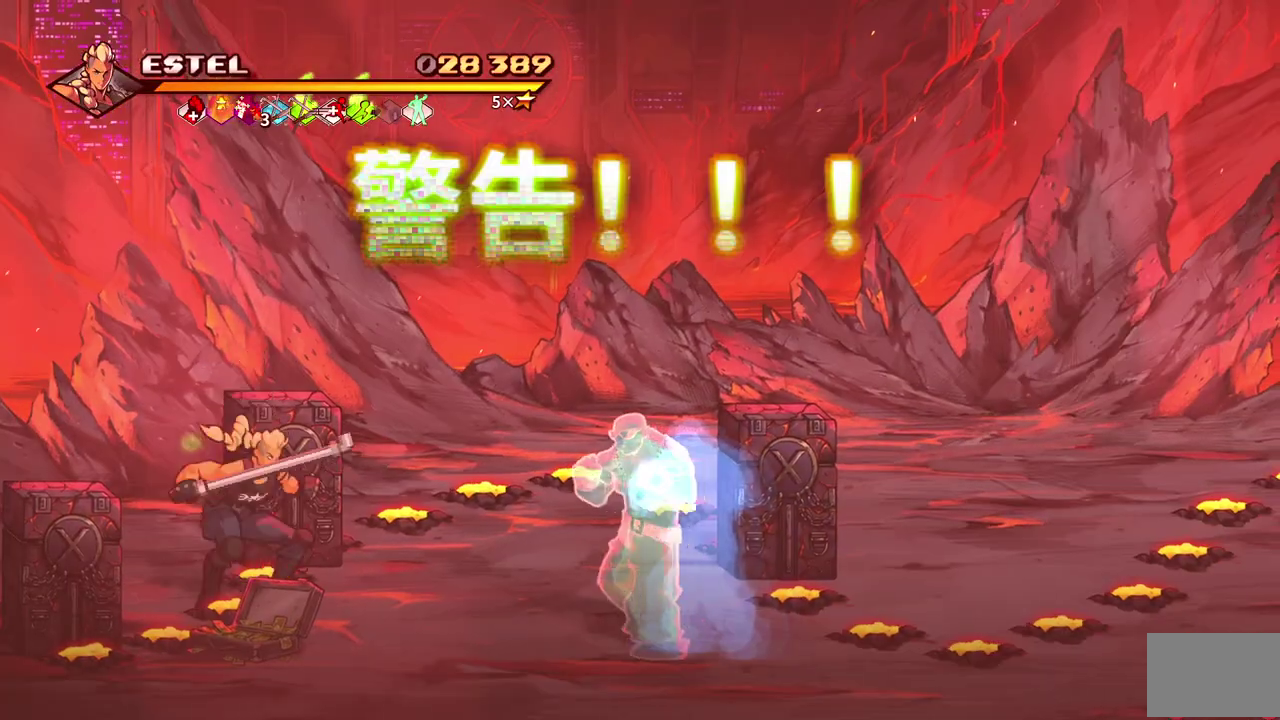
{"buttons": [], "events": [[83, "CROSS", "up"], [167, "SQUARE", "down"], [333, "DPAD_RIGHT", "up"], [500, "SQUARE", "up"]]}
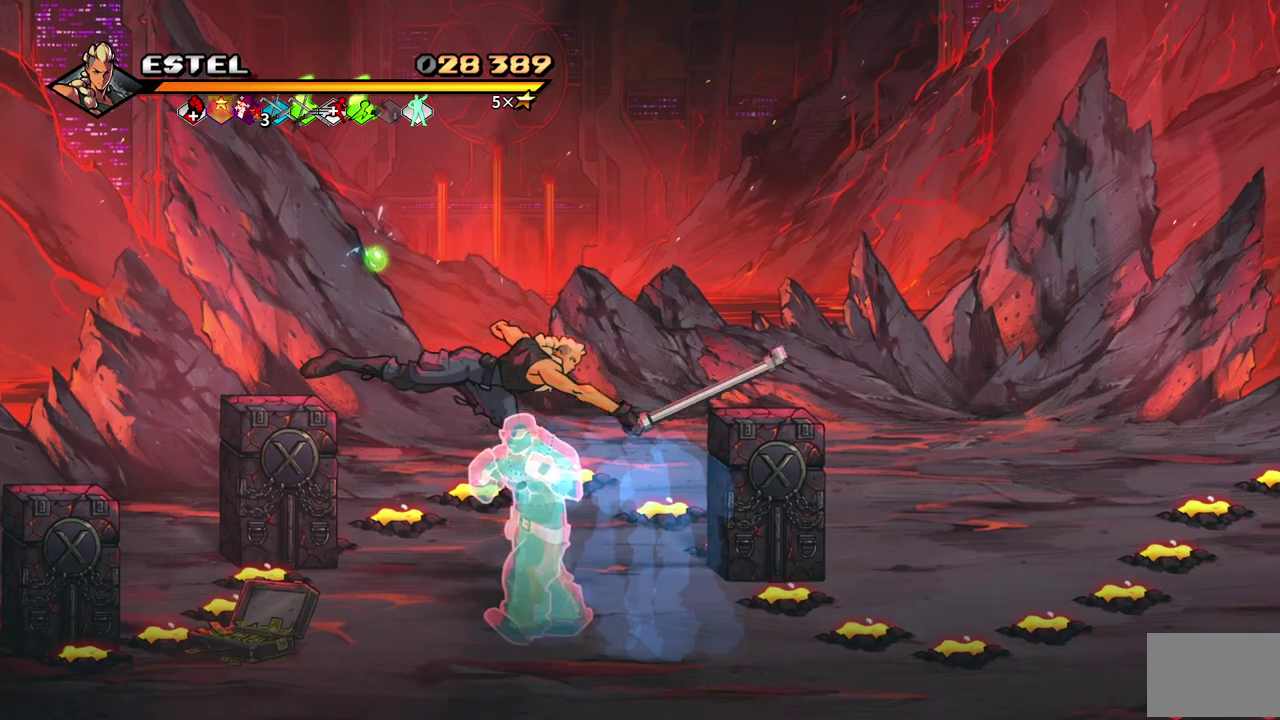
{"buttons": ["DPAD_LEFT"], "events": [[283, "DPAD_LEFT", "down"], [300, "DPAD_UP", "down"], [483, "DPAD_UP", "up"]]}
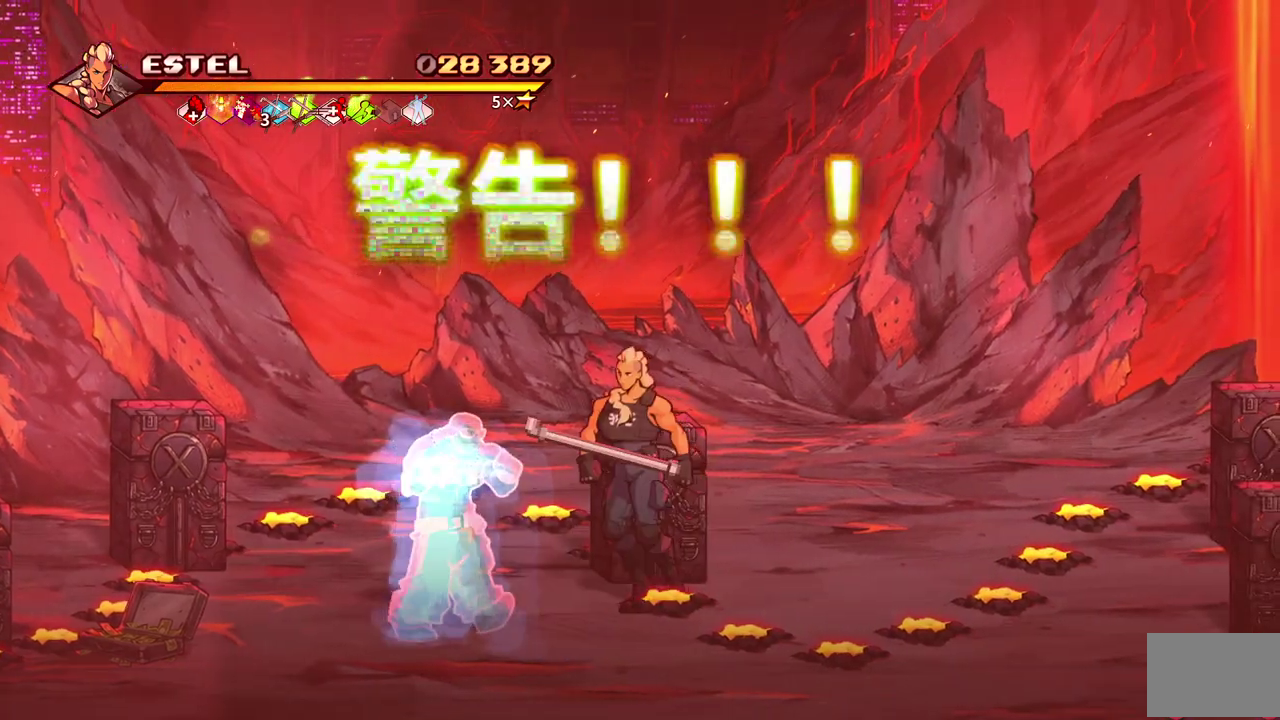
{"buttons": ["DPAD_LEFT"], "events": [[233, "DPAD_UP", "down"], [333, "CROSS", "down"], [433, "CROSS", "up"], [450, "DPAD_UP", "up"]]}
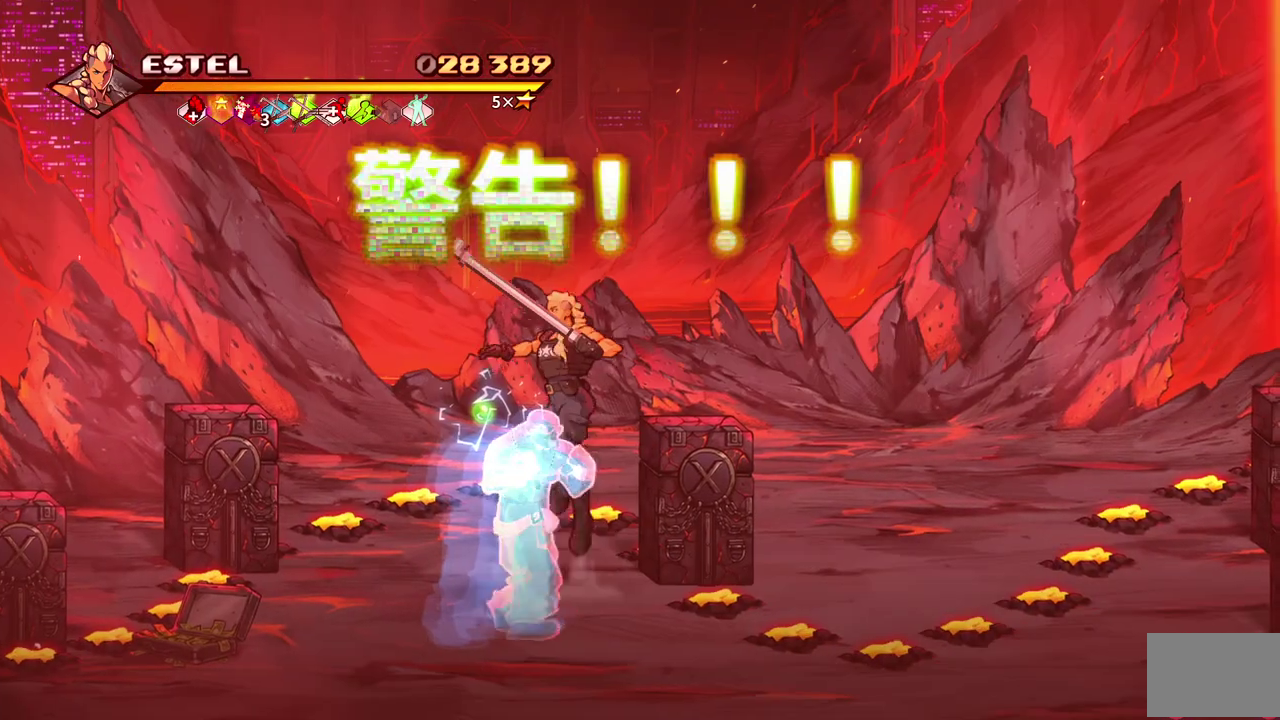
{"buttons": [], "events": [[33, "SQUARE", "down"], [133, "DPAD_LEFT", "up"], [183, "SQUARE", "up"]]}
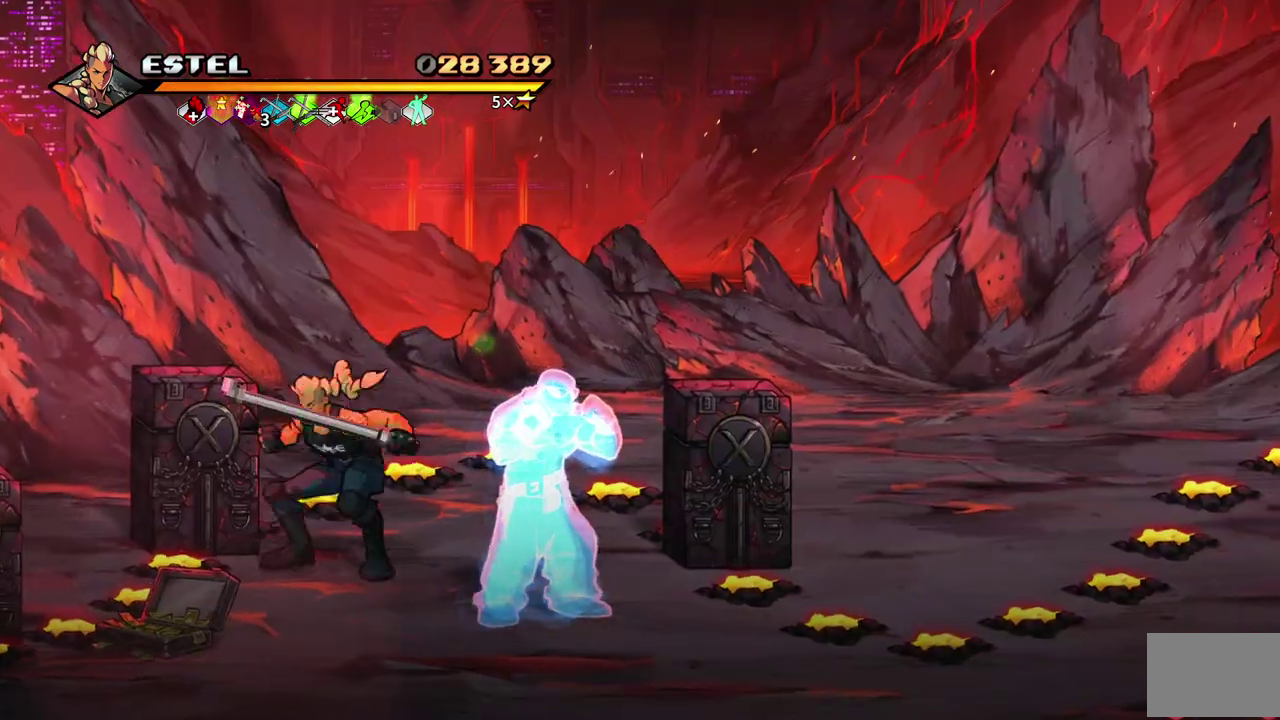
{"buttons": [], "events": [[233, "DPAD_RIGHT", "down"], [450, "DPAD_RIGHT", "up"]]}
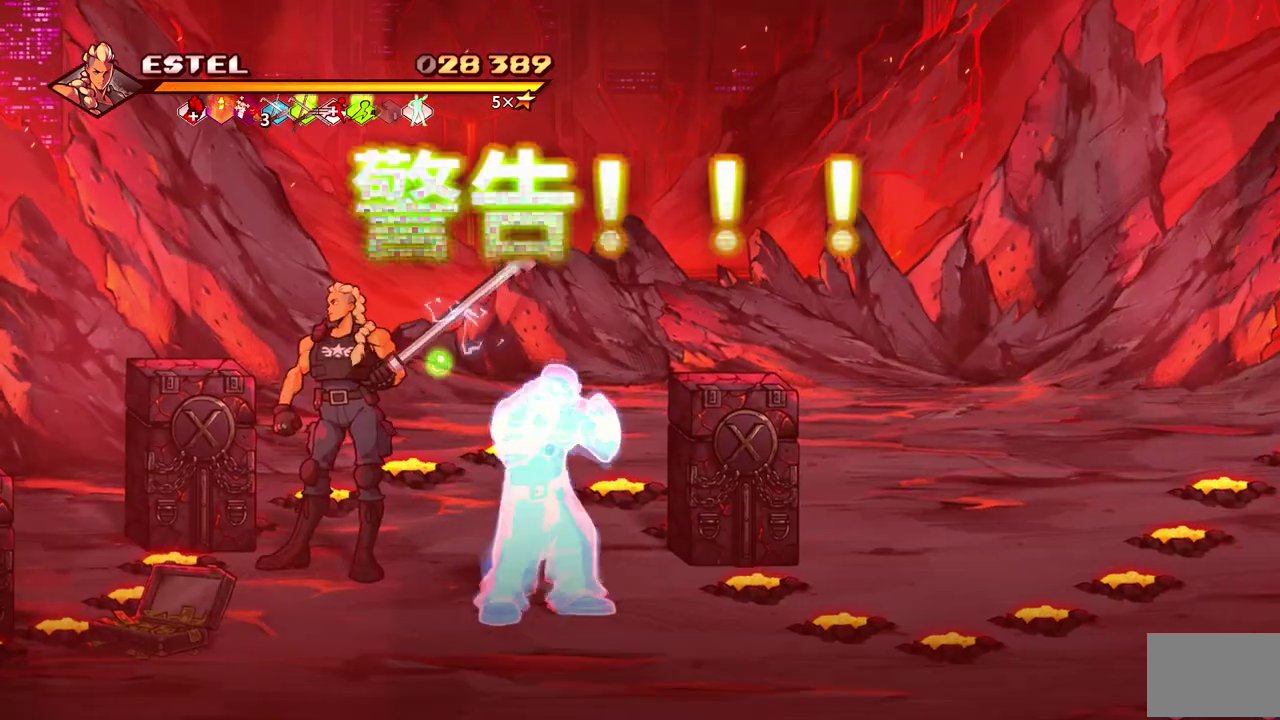
{"buttons": ["DPAD_RIGHT"], "events": [[200, "DPAD_RIGHT", "down"]]}
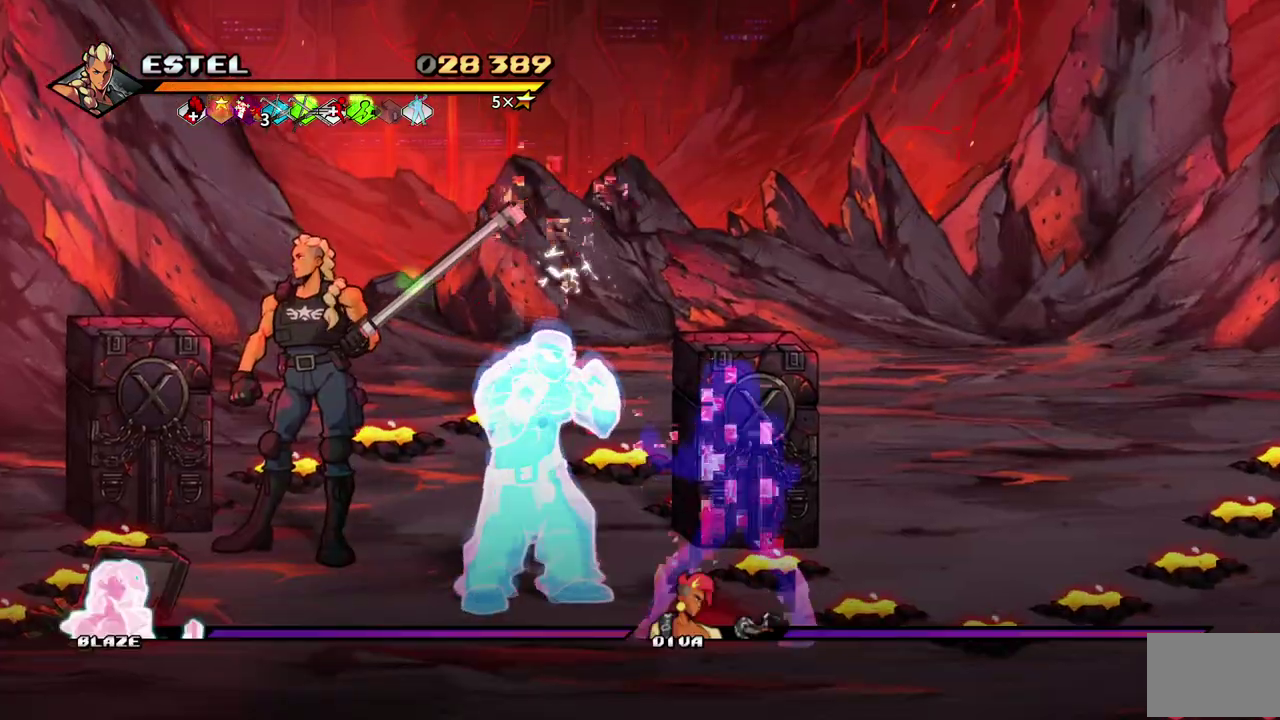
{"buttons": ["DPAD_RIGHT"], "events": []}
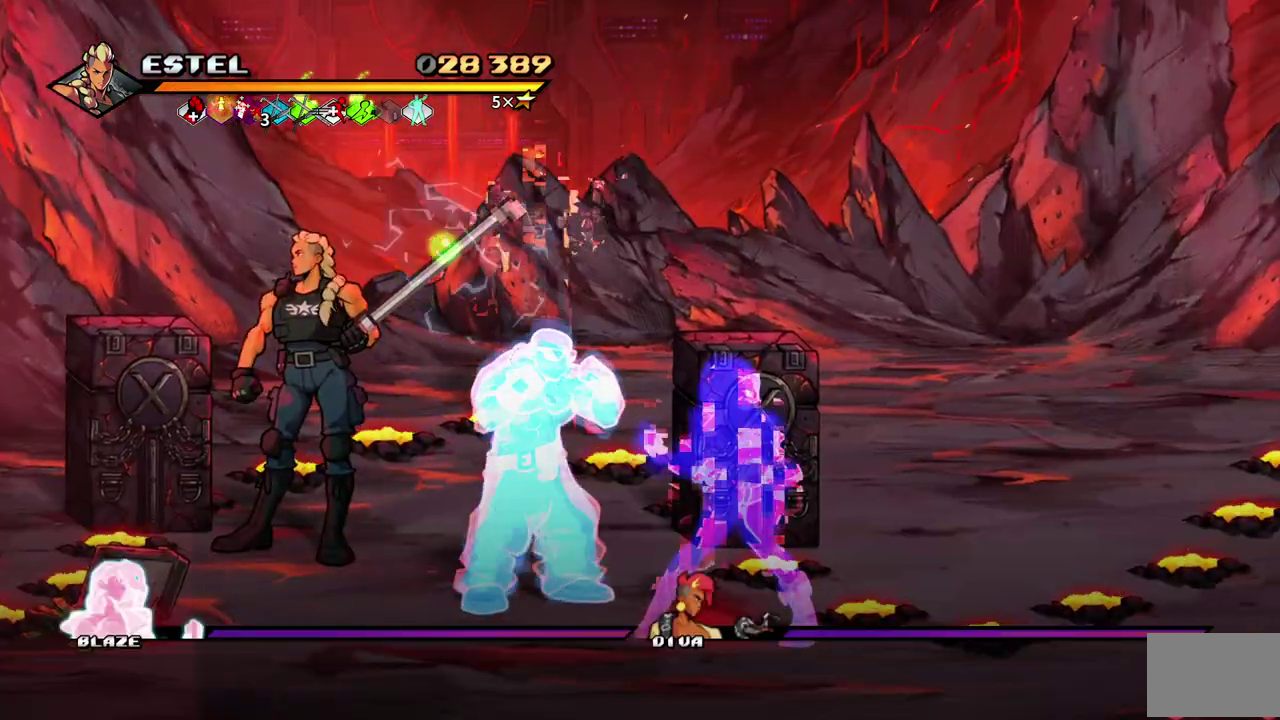
{"buttons": ["DPAD_RIGHT"], "events": []}
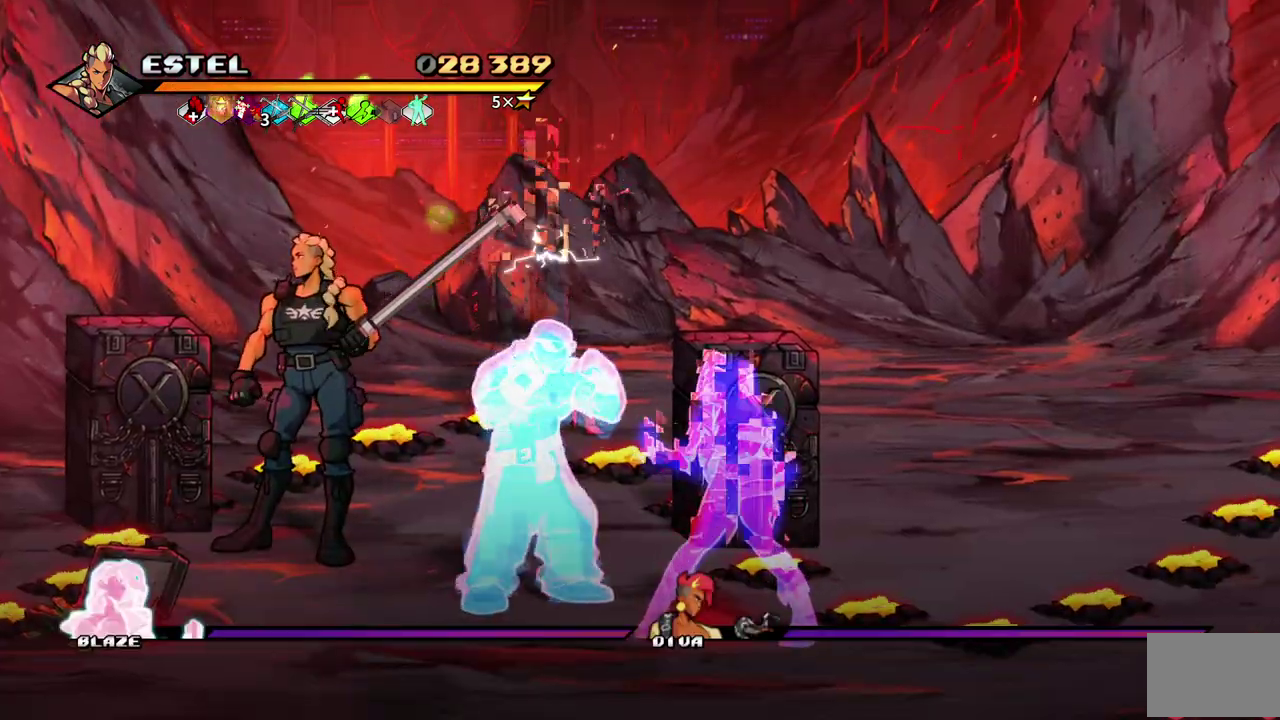
{"buttons": ["DPAD_RIGHT"], "events": [[50, "DPAD_RIGHT", "up"], [333, "DPAD_RIGHT", "down"]]}
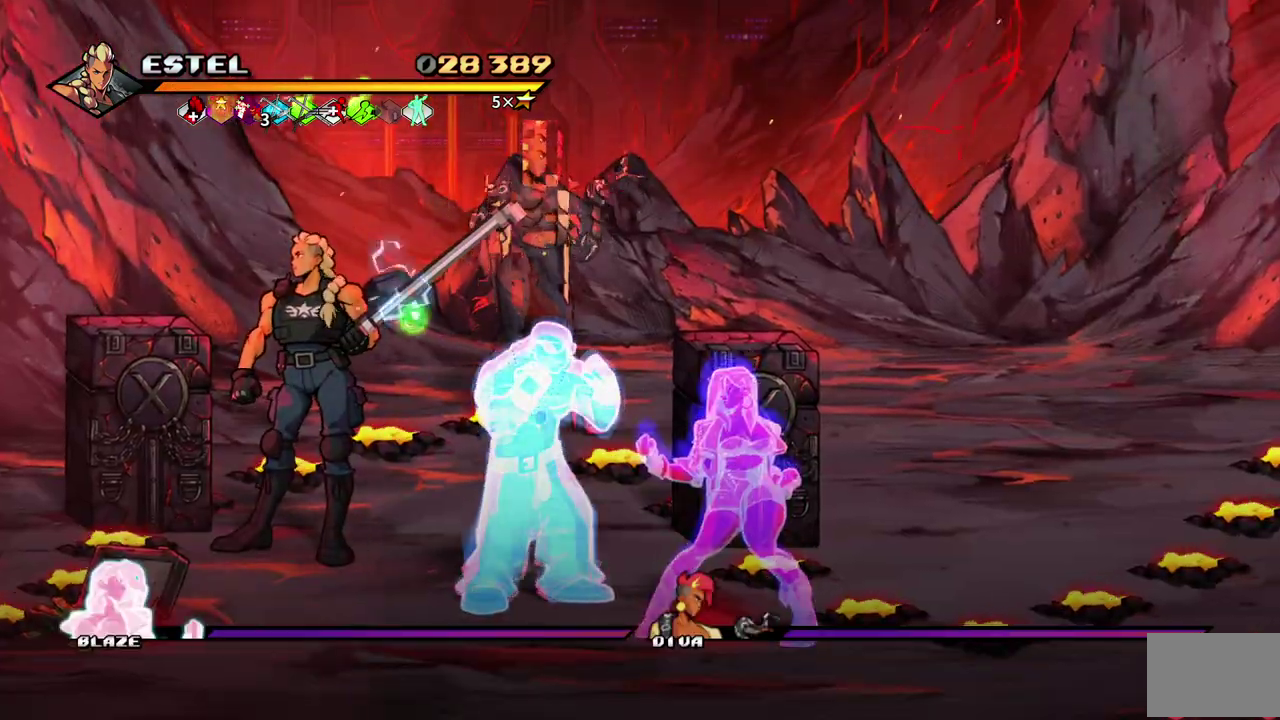
{"buttons": ["DPAD_UP"], "events": [[83, "DPAD_UP", "down"], [333, "DPAD_RIGHT", "up"]]}
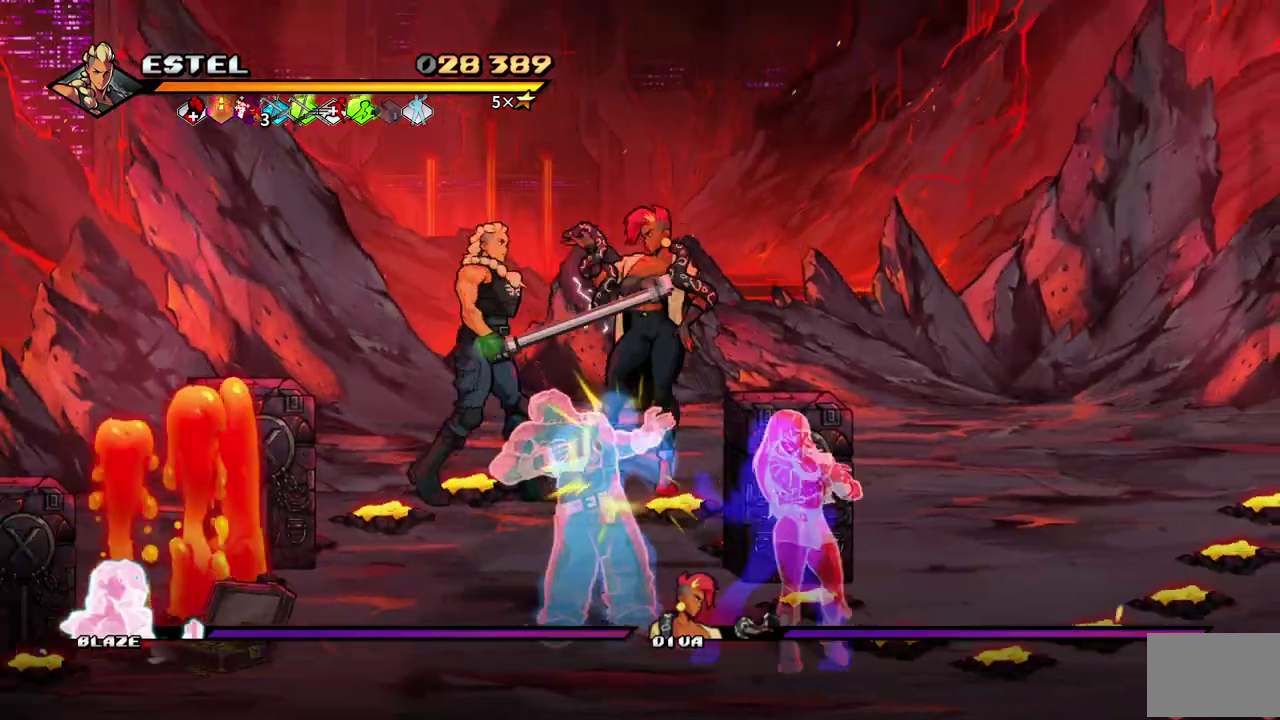
{"buttons": [], "events": [[33, "DPAD_RIGHT", "down"], [83, "DPAD_UP", "up"], [100, "SQUARE", "down"], [133, "DPAD_RIGHT", "up"], [183, "SQUARE", "up"], [250, "SQUARE", "down"], [333, "SQUARE", "up"], [383, "SQUARE", "down"], [467, "SQUARE", "up"]]}
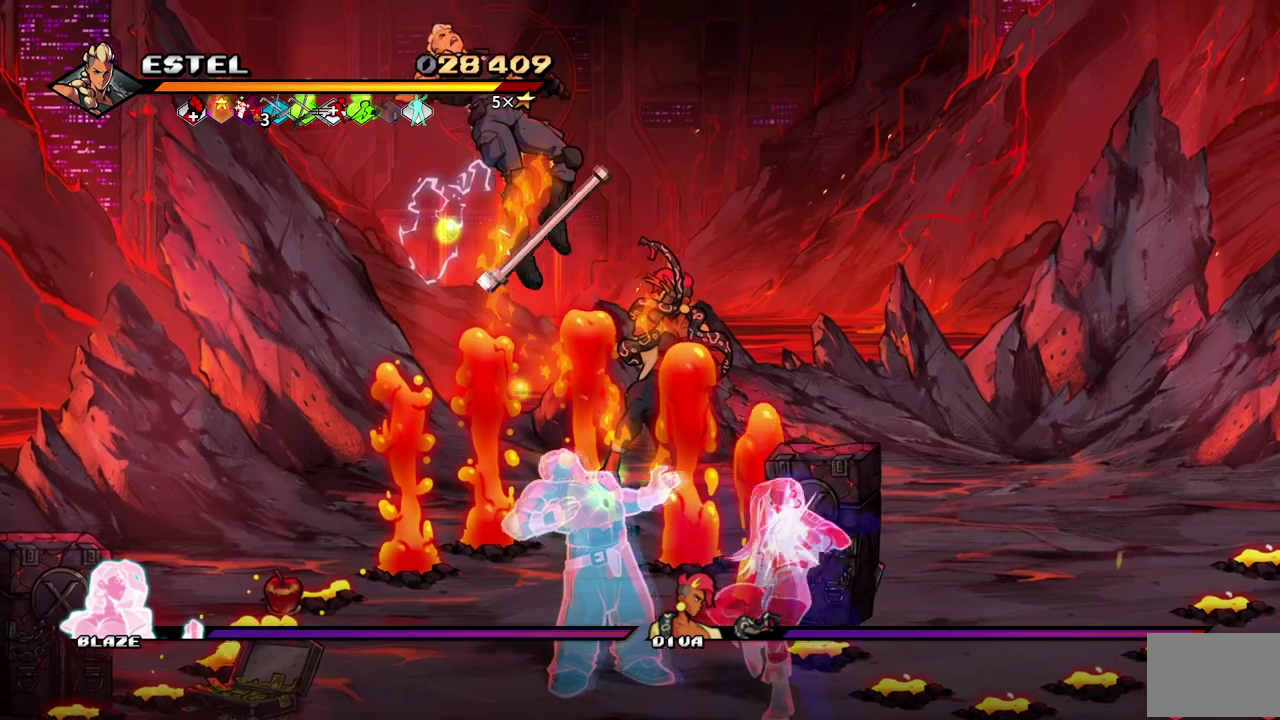
{"buttons": [], "events": [[17, "SQUARE", "down"], [167, "SQUARE", "up"], [233, "DPAD_RIGHT", "down"], [450, "DPAD_RIGHT", "up"]]}
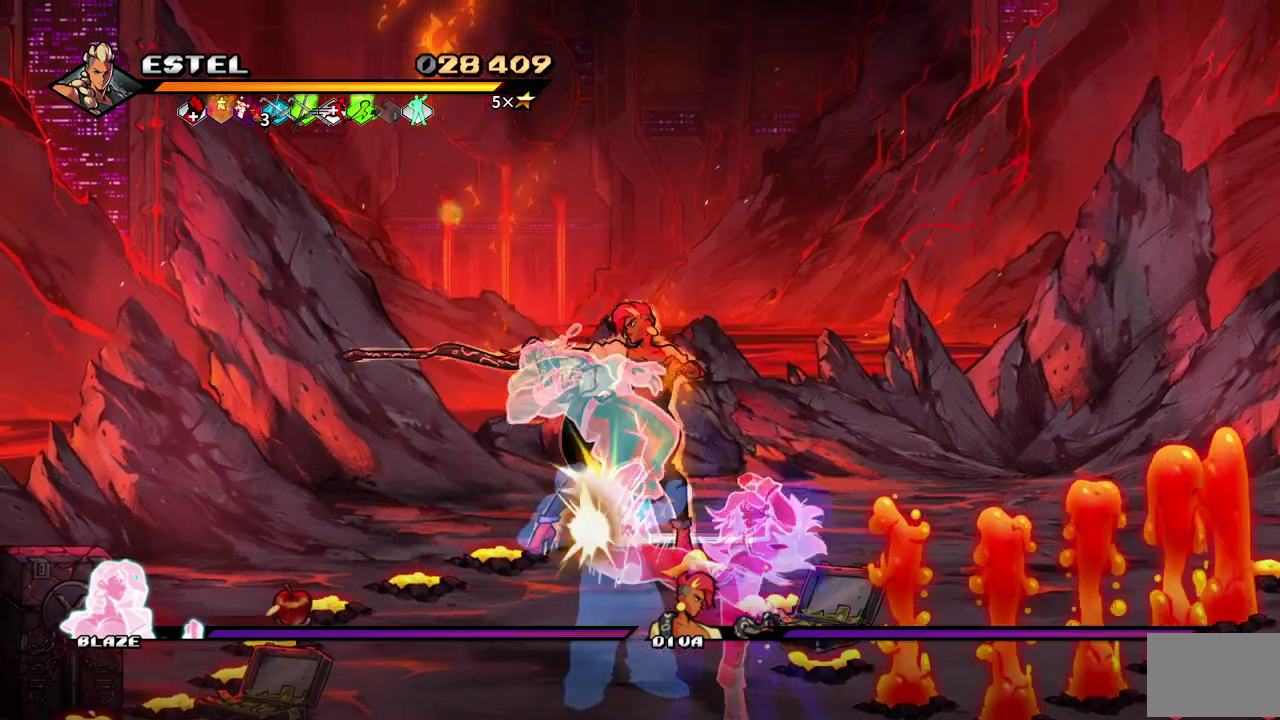
{"buttons": [], "events": [[333, "DPAD_RIGHT", "down"], [467, "DPAD_RIGHT", "up"]]}